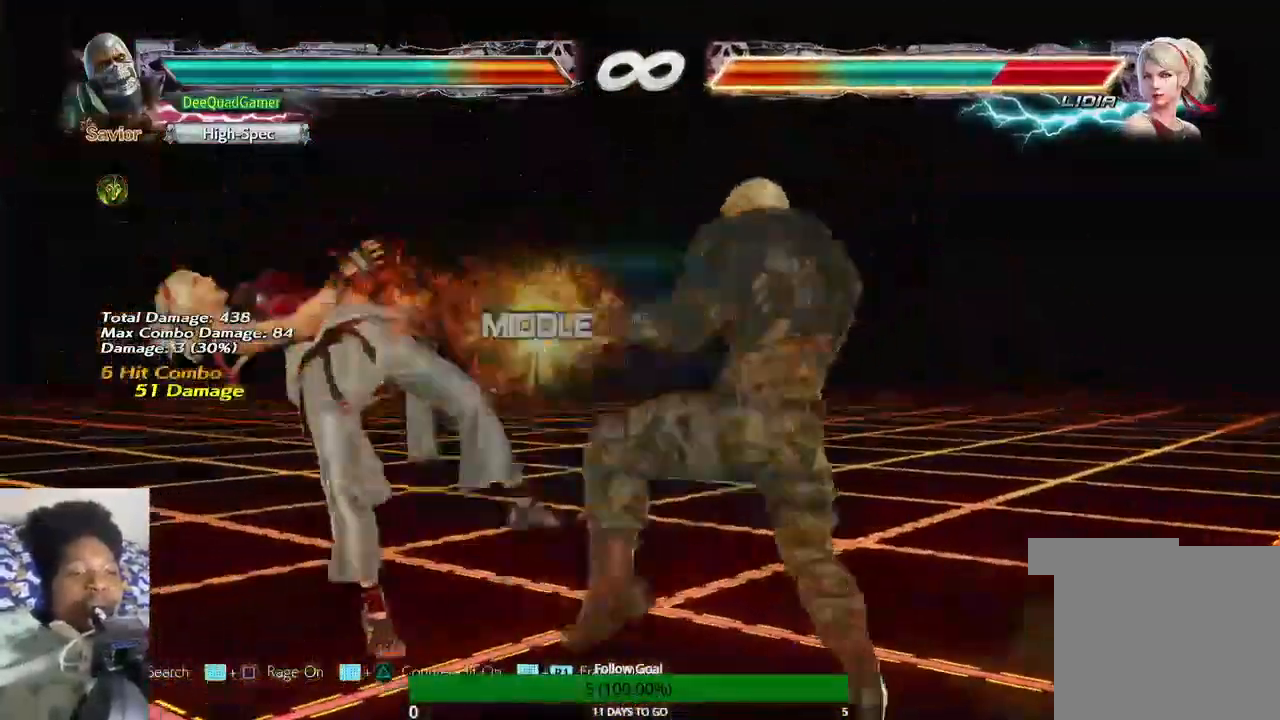
Gameplay with a controller (PlayStation layout); each line is a JSON object with the inputs held at the frame after it. "events" lists button and stick changes between this image and that frame as [ms after this image, input, new state], when the widget could be followed in between. Not read: L3 R3.
{"buttons": ["SQUARE"], "left_stick": "center", "right_stick": "center", "events": [[100, "TRIANGLE", "down"], [200, "TRIANGLE", "up"], [333, "SQUARE", "down"]]}
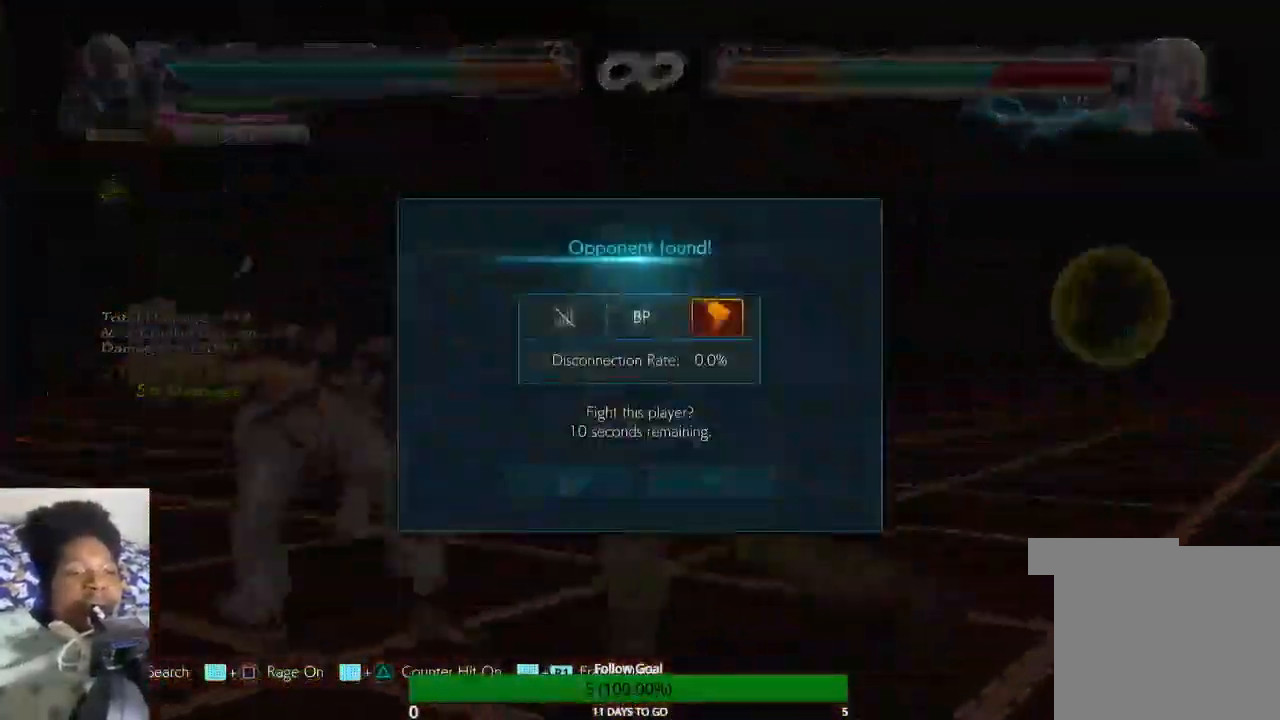
{"buttons": [], "left_stick": "center", "right_stick": "center", "events": [[67, "SQUARE", "up"]]}
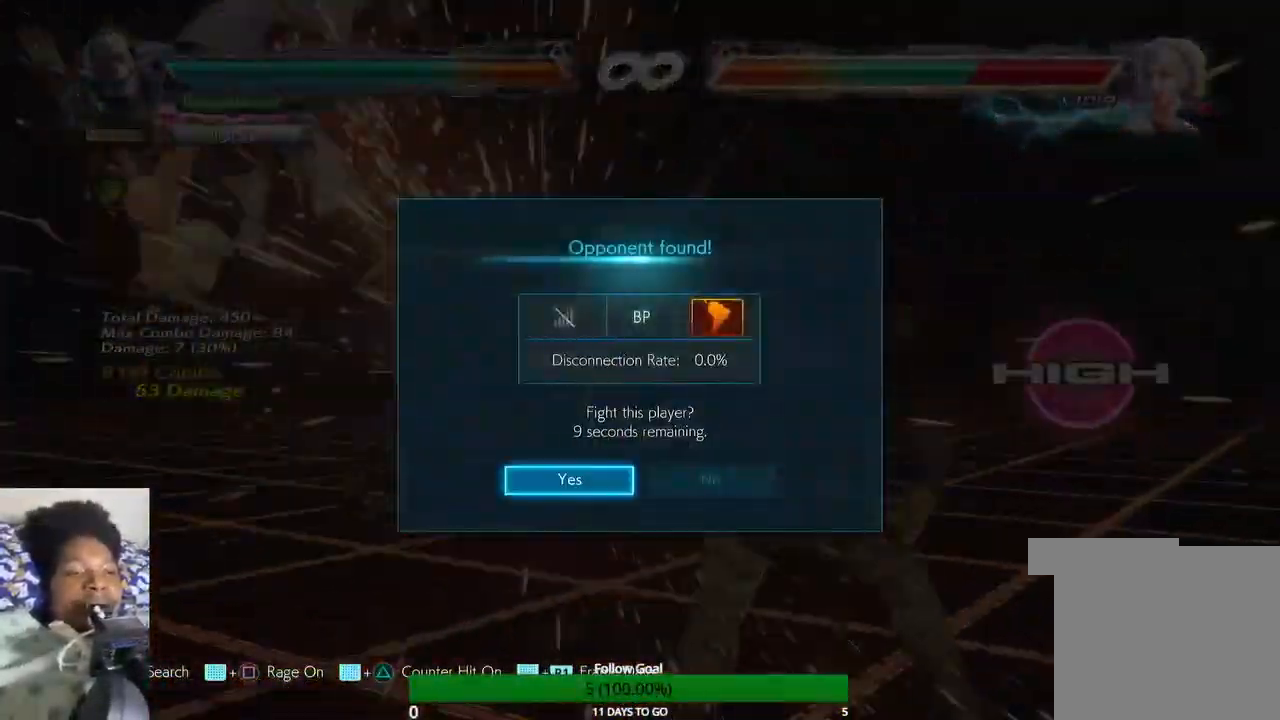
{"buttons": [], "left_stick": "center", "right_stick": "center", "events": [[200, "CIRCLE", "down"], [333, "CIRCLE", "up"]]}
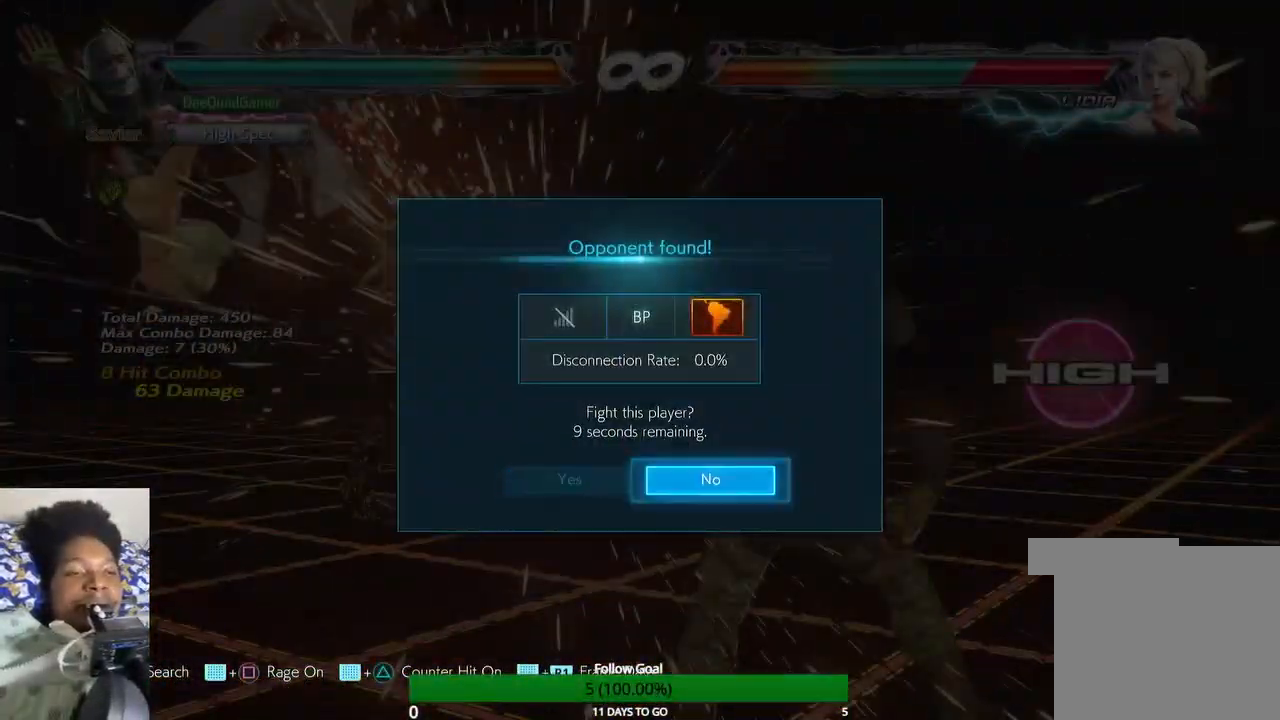
{"buttons": [], "left_stick": "center", "right_stick": "center", "events": []}
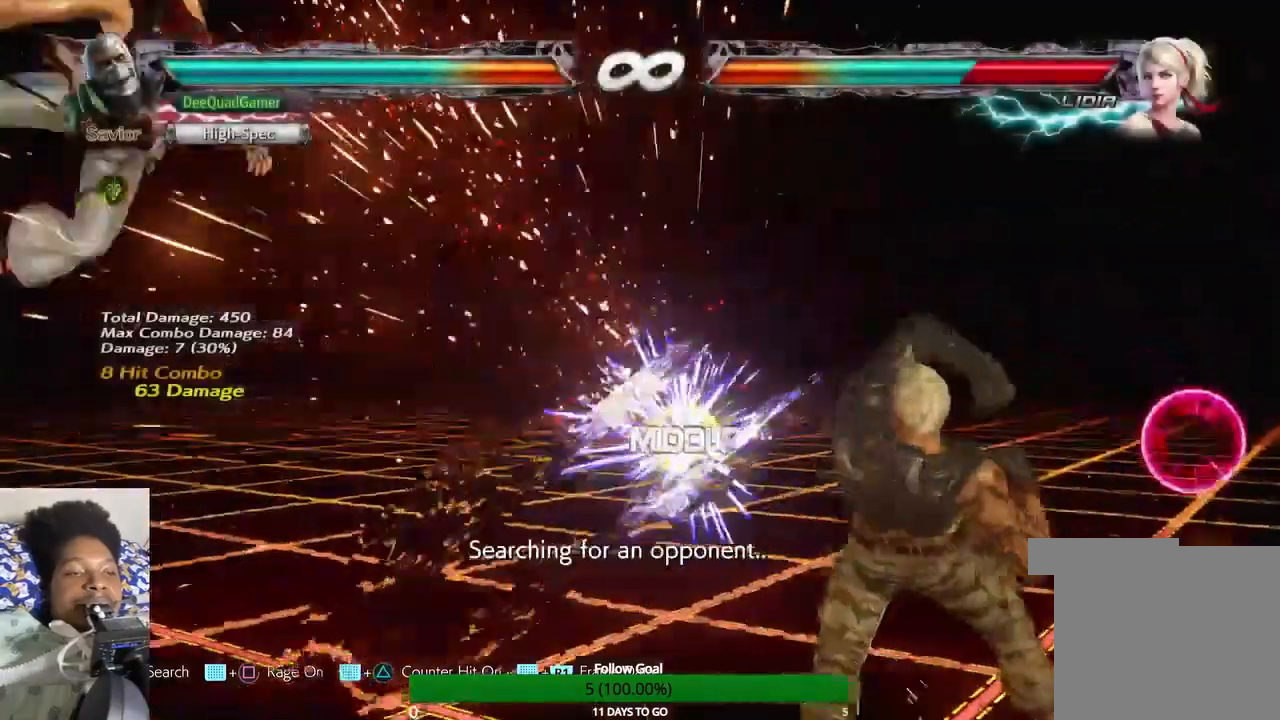
{"buttons": [], "left_stick": "left", "right_stick": "center", "events": [[200, "left_stick", "left"], [367, "left_stick", "center"], [433, "left_stick", "left"]]}
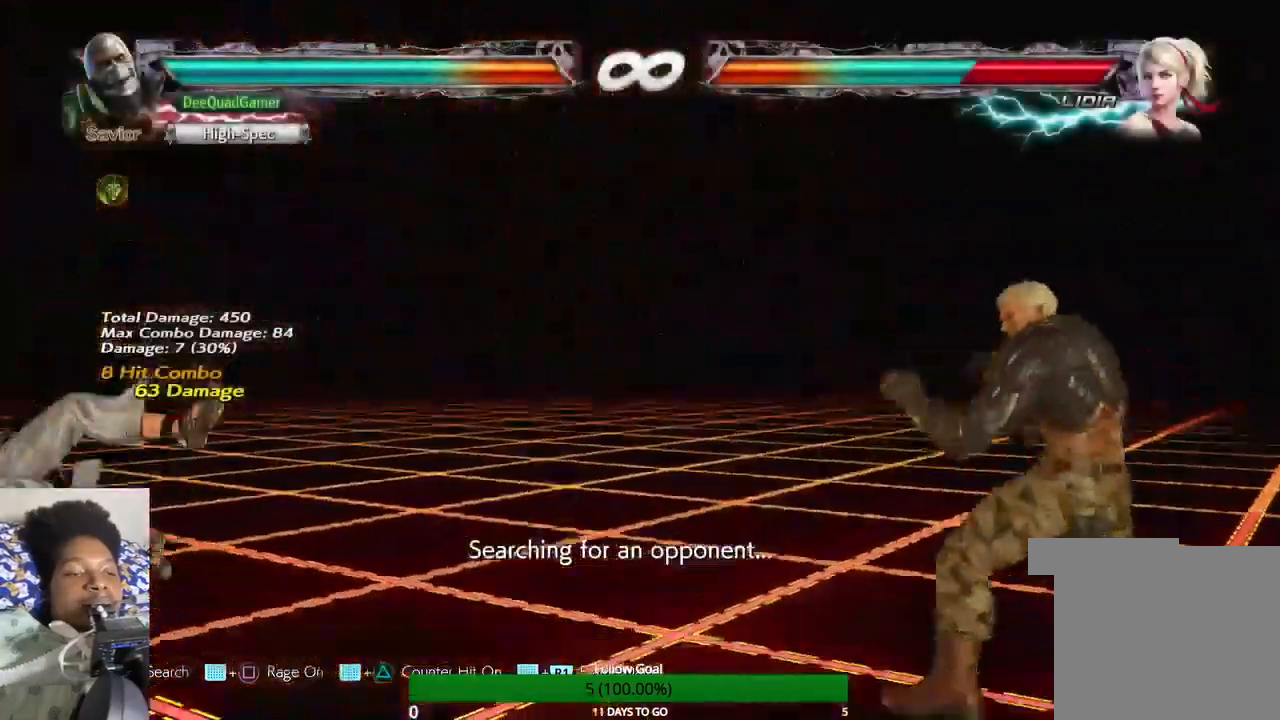
{"buttons": [], "left_stick": "right", "right_stick": "center", "events": [[367, "left_stick", "down"], [500, "left_stick", "right"]]}
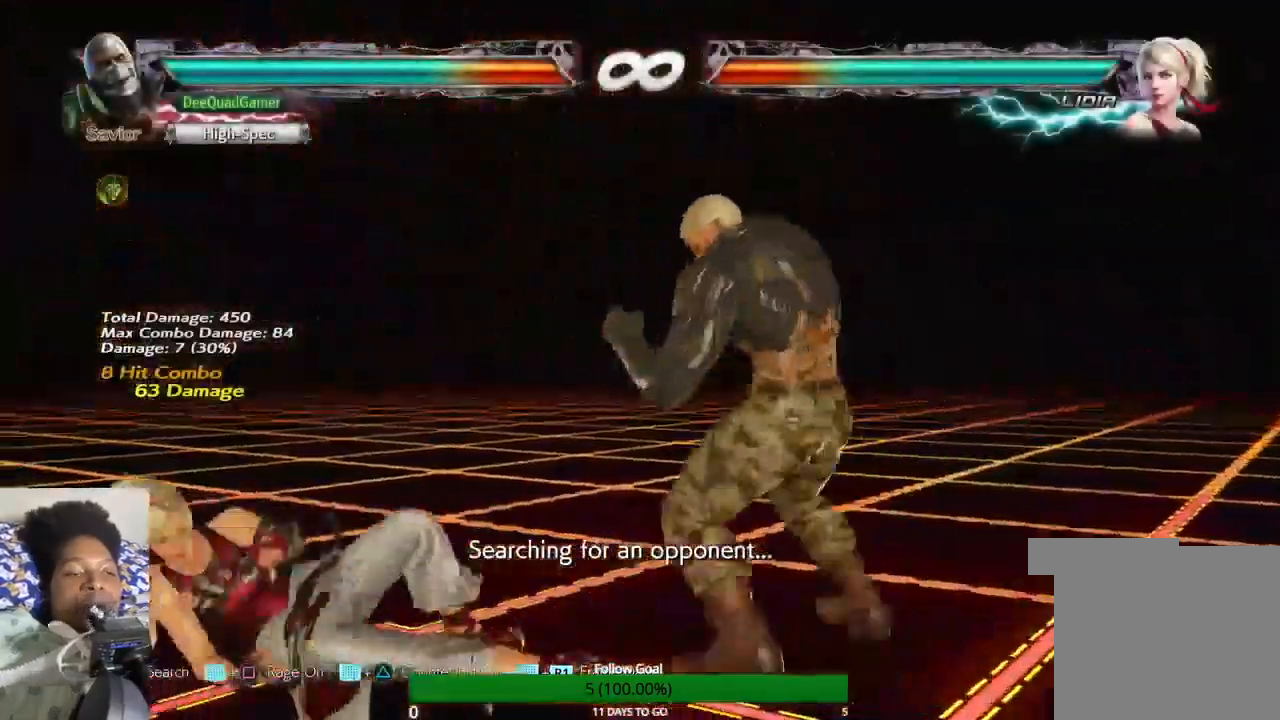
{"buttons": [], "left_stick": "center", "right_stick": "center", "events": [[33, "CROSS", "down"], [33, "left_stick", "center"], [133, "CROSS", "up"]]}
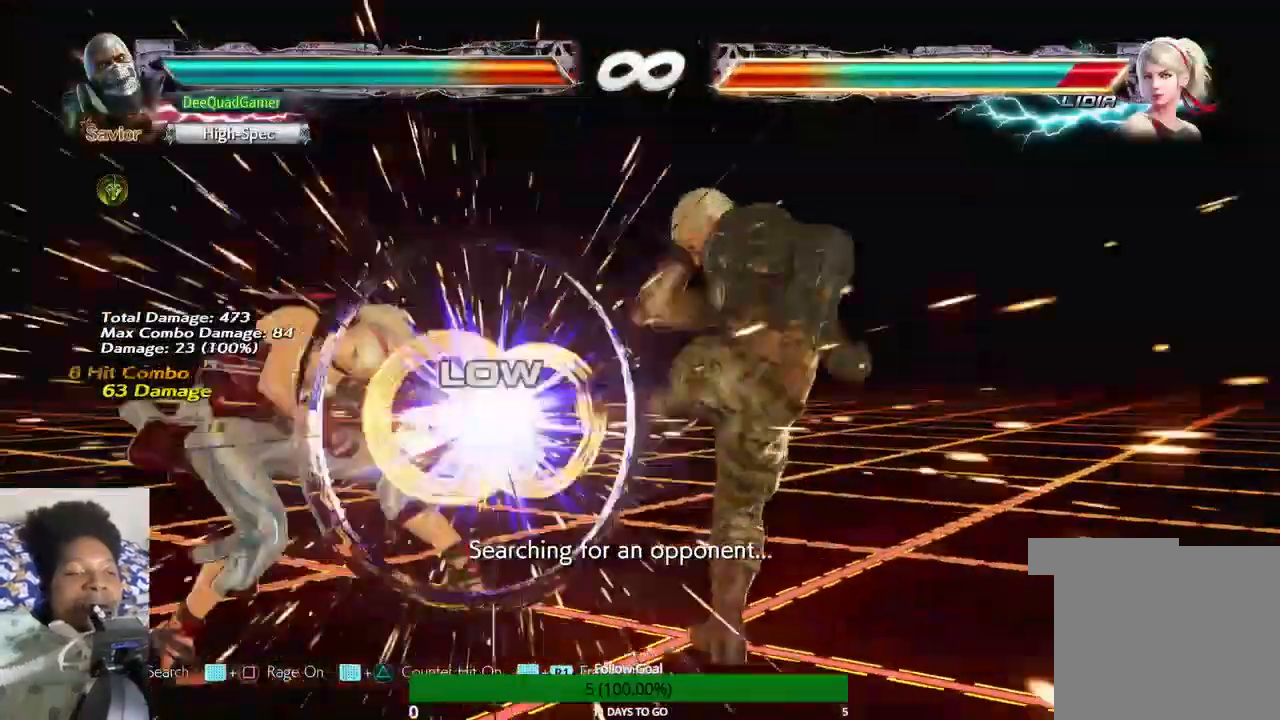
{"buttons": [], "left_stick": "right", "right_stick": "center", "events": [[333, "left_stick", "down"], [467, "left_stick", "right"]]}
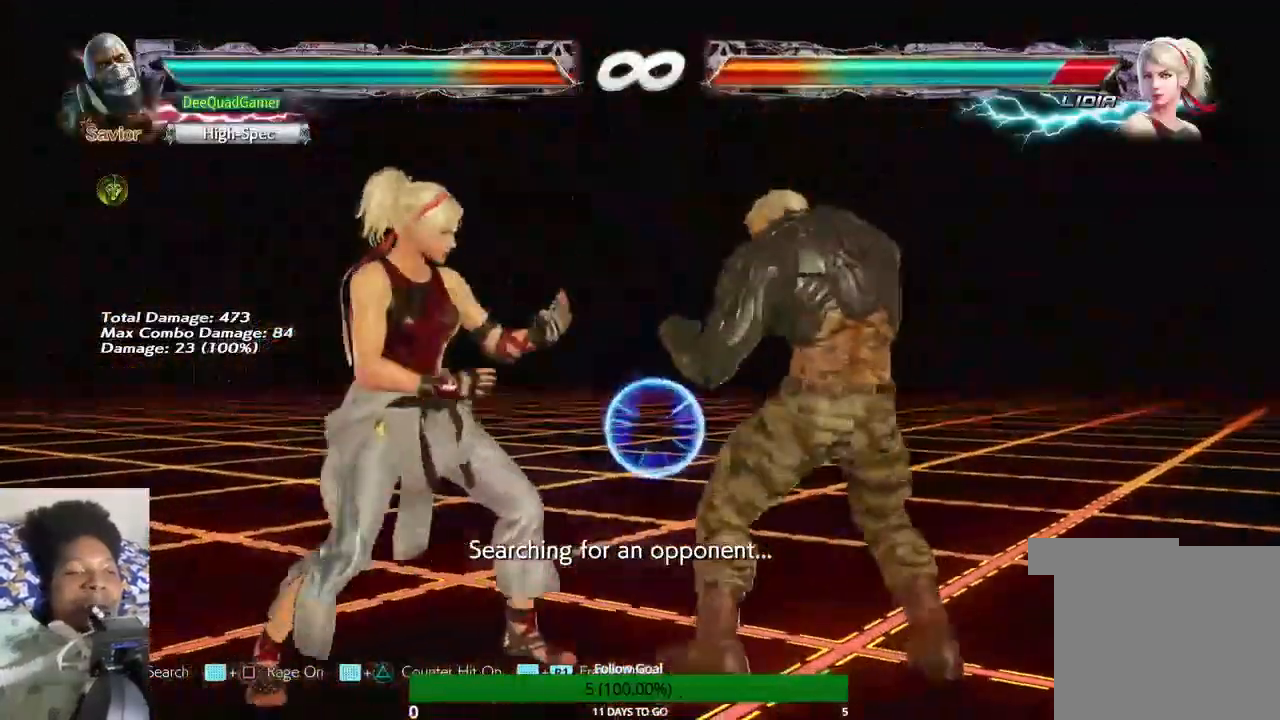
{"buttons": [], "left_stick": "center", "right_stick": "center", "events": [[33, "left_stick", "center"], [67, "CIRCLE", "down"], [200, "CIRCLE", "up"]]}
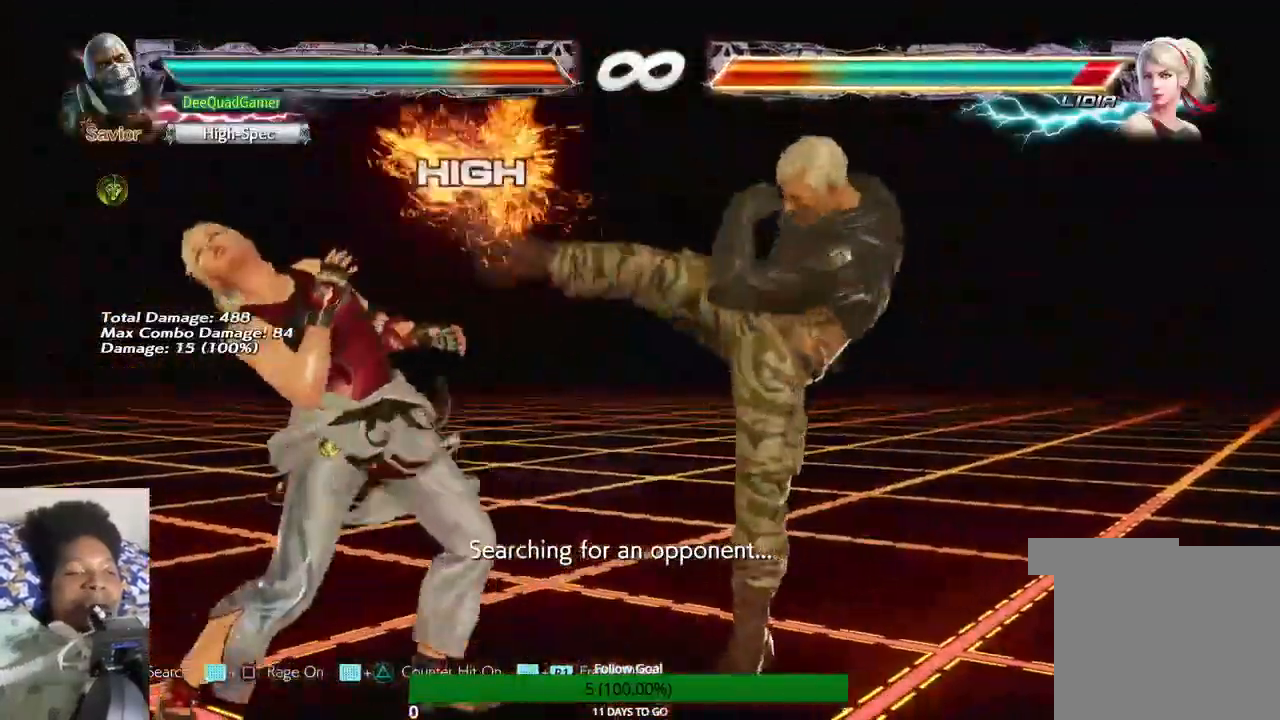
{"buttons": ["CIRCLE"], "left_stick": "center", "right_stick": "center", "events": [[233, "left_stick", "down-left"], [333, "left_stick", "down-right"], [433, "CIRCLE", "down"], [433, "left_stick", "center"]]}
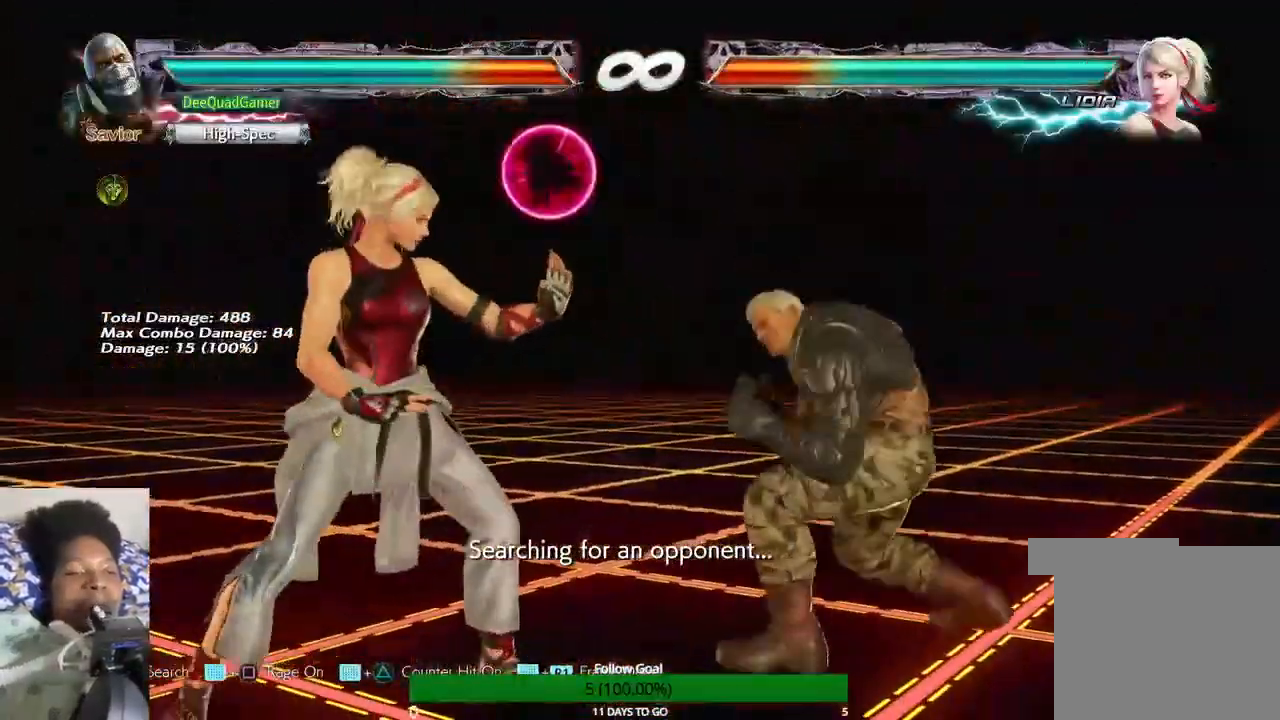
{"buttons": [], "left_stick": "center", "right_stick": "center", "events": [[100, "CIRCLE", "up"]]}
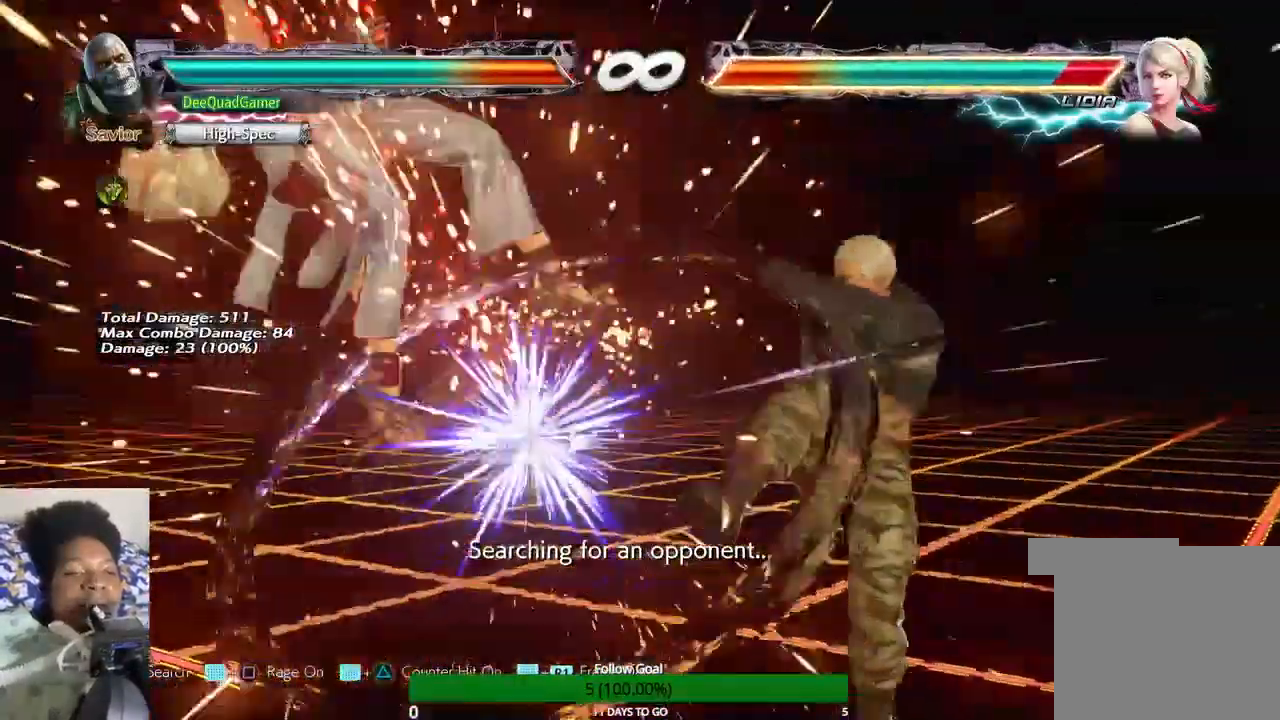
{"buttons": [], "left_stick": "center", "right_stick": "center", "events": [[133, "SQUARE", "down"], [133, "TRIANGLE", "down"], [233, "SQUARE", "up"], [233, "TRIANGLE", "up"]]}
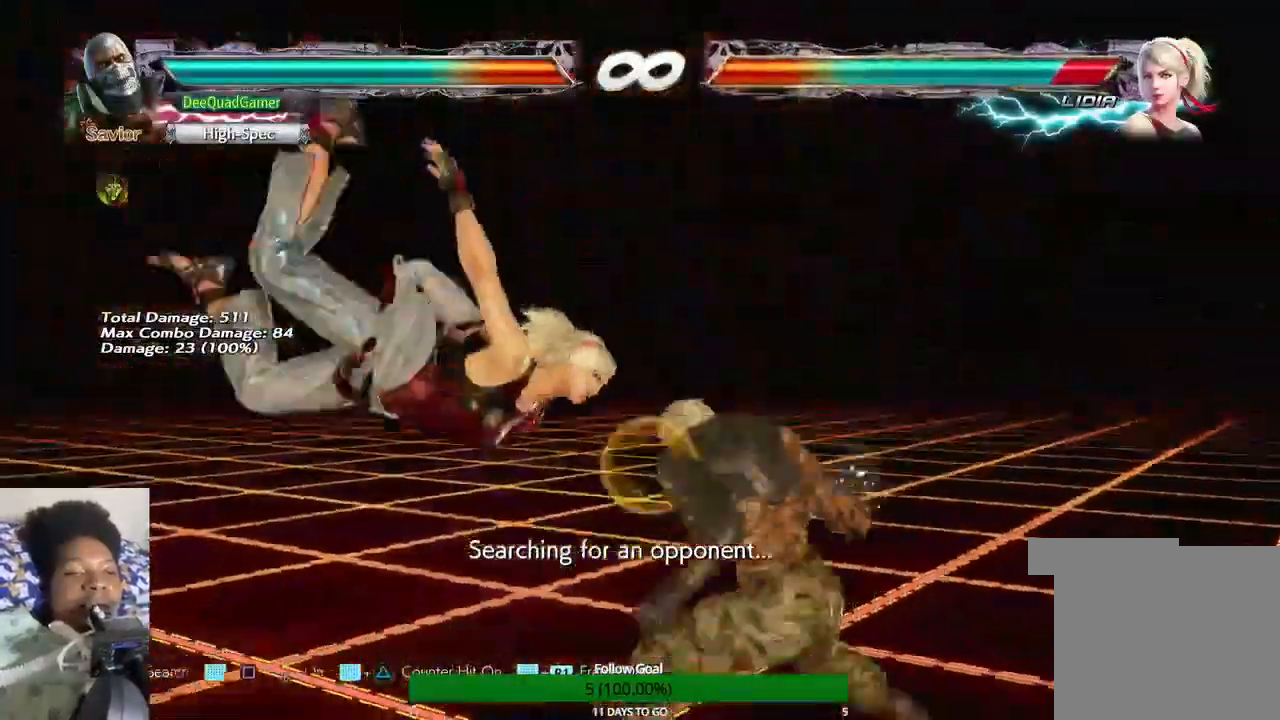
{"buttons": ["TRIANGLE"], "left_stick": "down-right", "right_stick": "center", "events": [[233, "left_stick", "down"], [333, "left_stick", "down-right"], [400, "TRIANGLE", "down"]]}
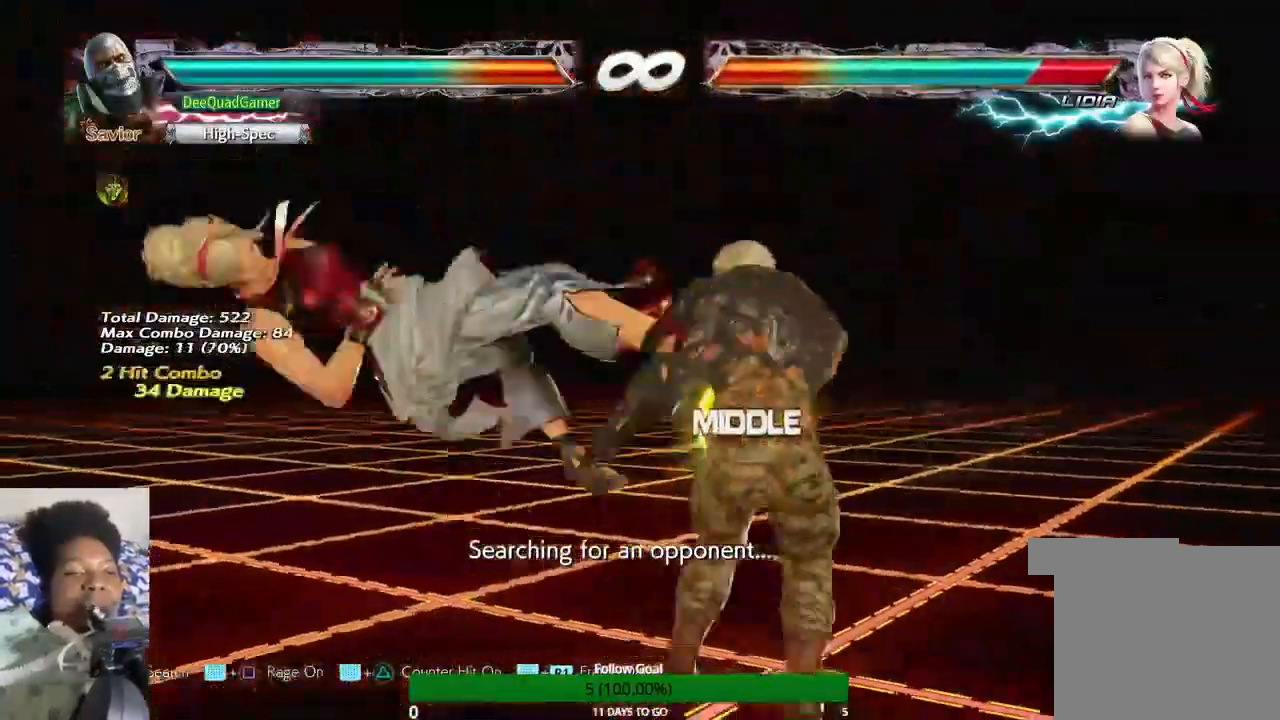
{"buttons": [], "left_stick": "center", "right_stick": "center", "events": [[33, "TRIANGLE", "up"], [67, "left_stick", "center"]]}
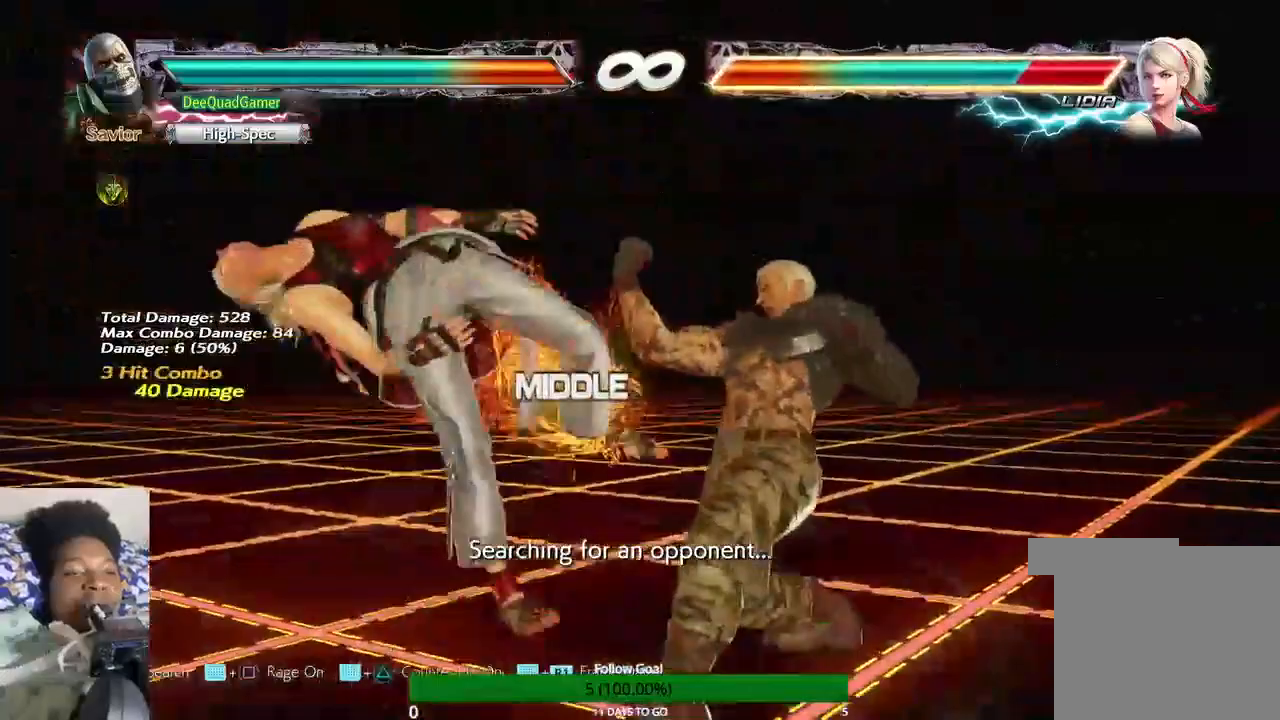
{"buttons": ["CROSS"], "left_stick": "center", "right_stick": "center", "events": [[100, "left_stick", "right"], [133, "CIRCLE", "down"], [167, "left_stick", "center"], [333, "CIRCLE", "up"], [367, "CROSS", "down"]]}
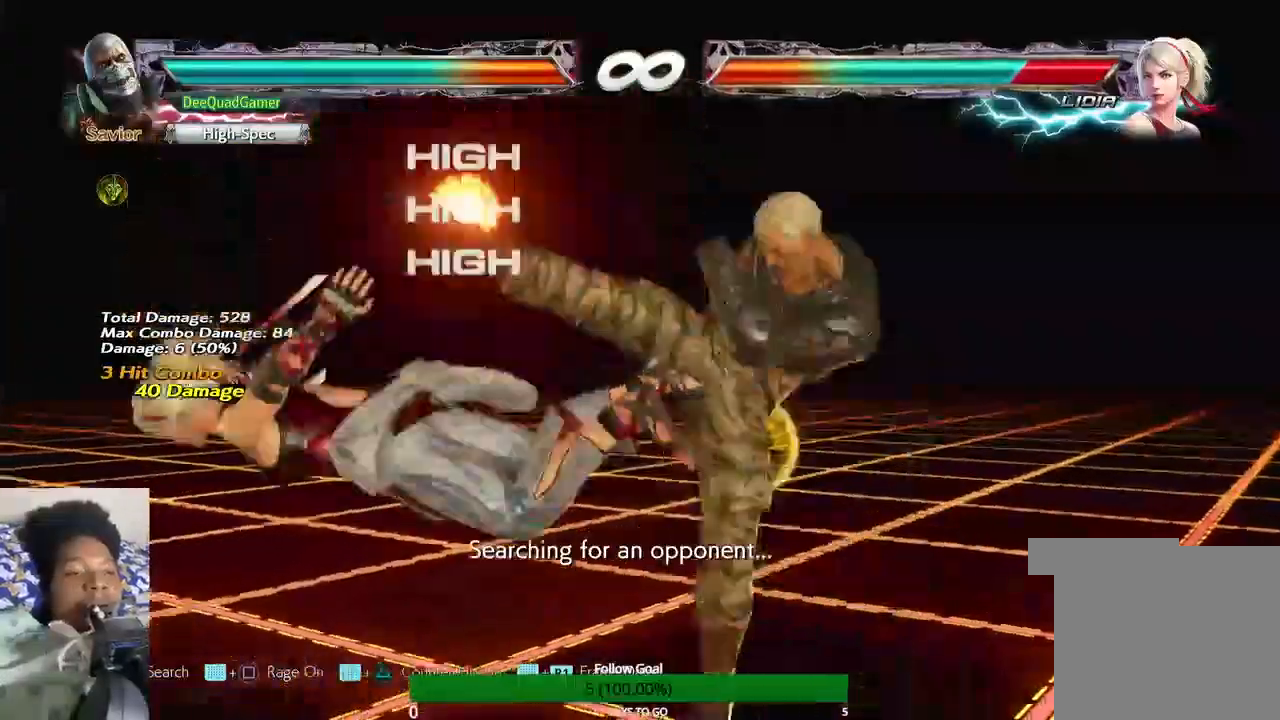
{"buttons": [], "left_stick": "center", "right_stick": "center", "events": [[100, "CROSS", "up"], [133, "CIRCLE", "down"], [400, "CIRCLE", "up"]]}
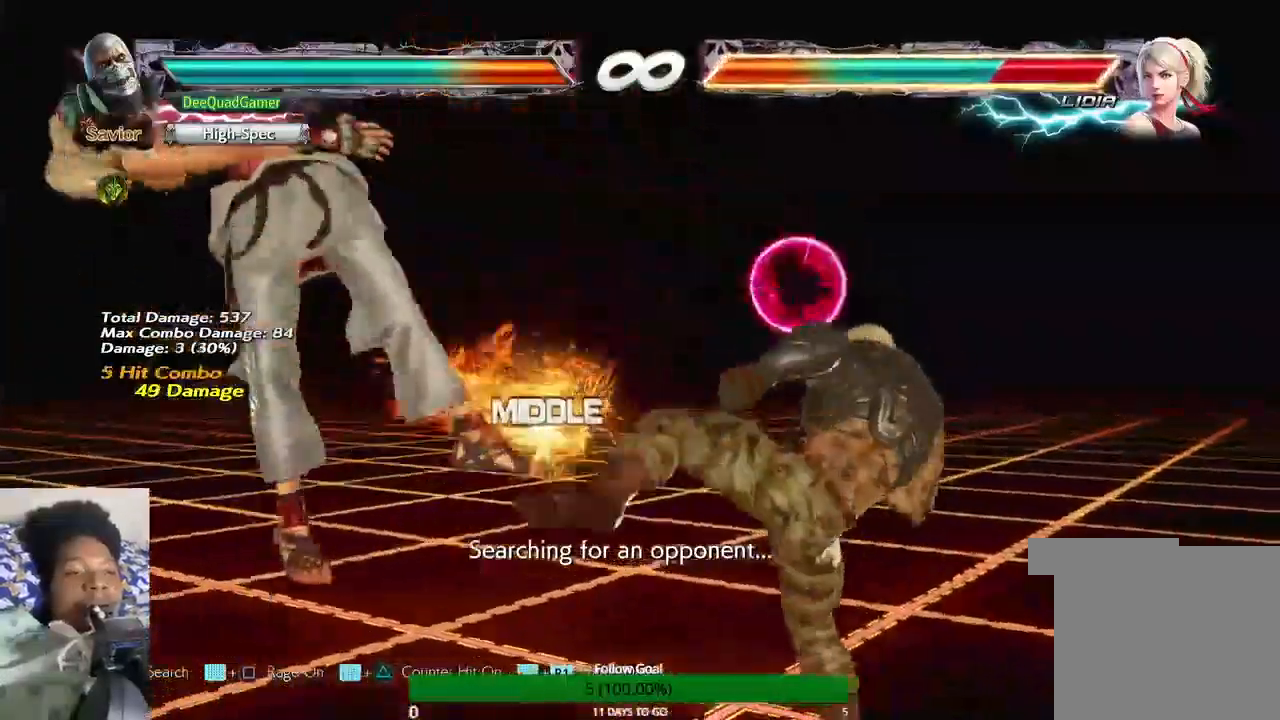
{"buttons": [], "left_stick": "center", "right_stick": "center", "events": []}
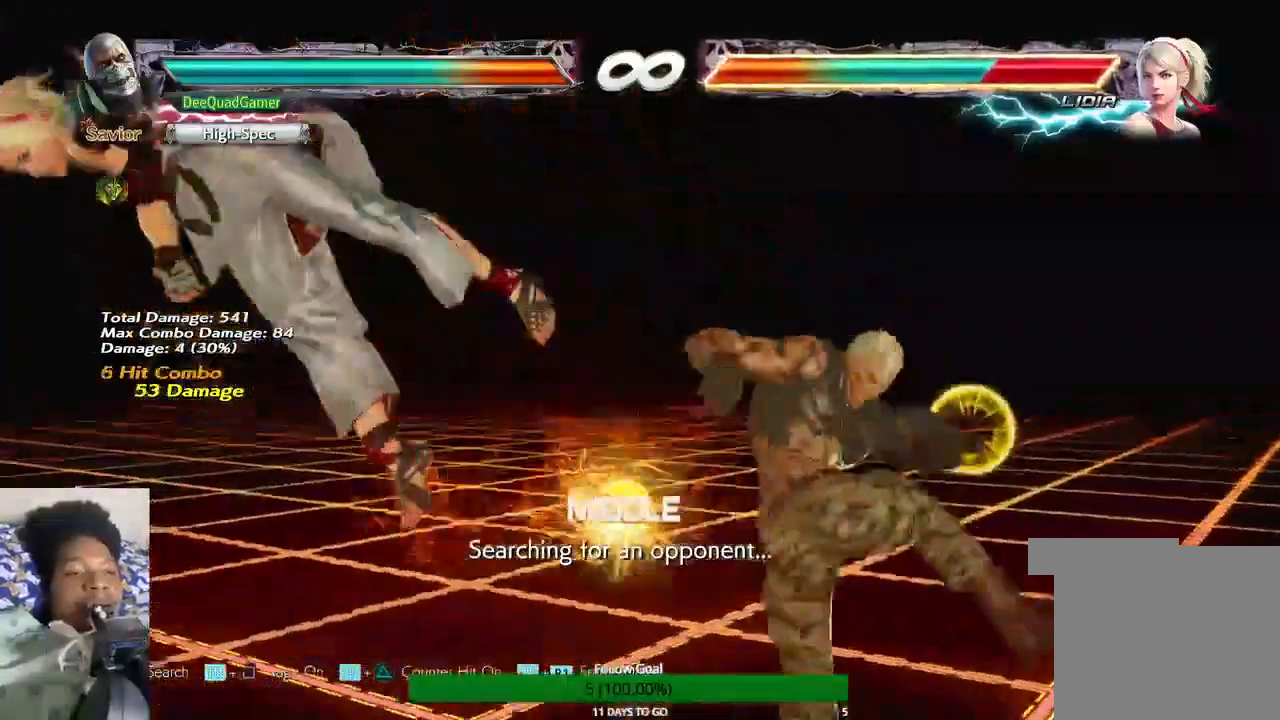
{"buttons": [], "left_stick": "left", "right_stick": "center", "events": [[100, "left_stick", "left"], [167, "left_stick", "center"], [267, "left_stick", "left"]]}
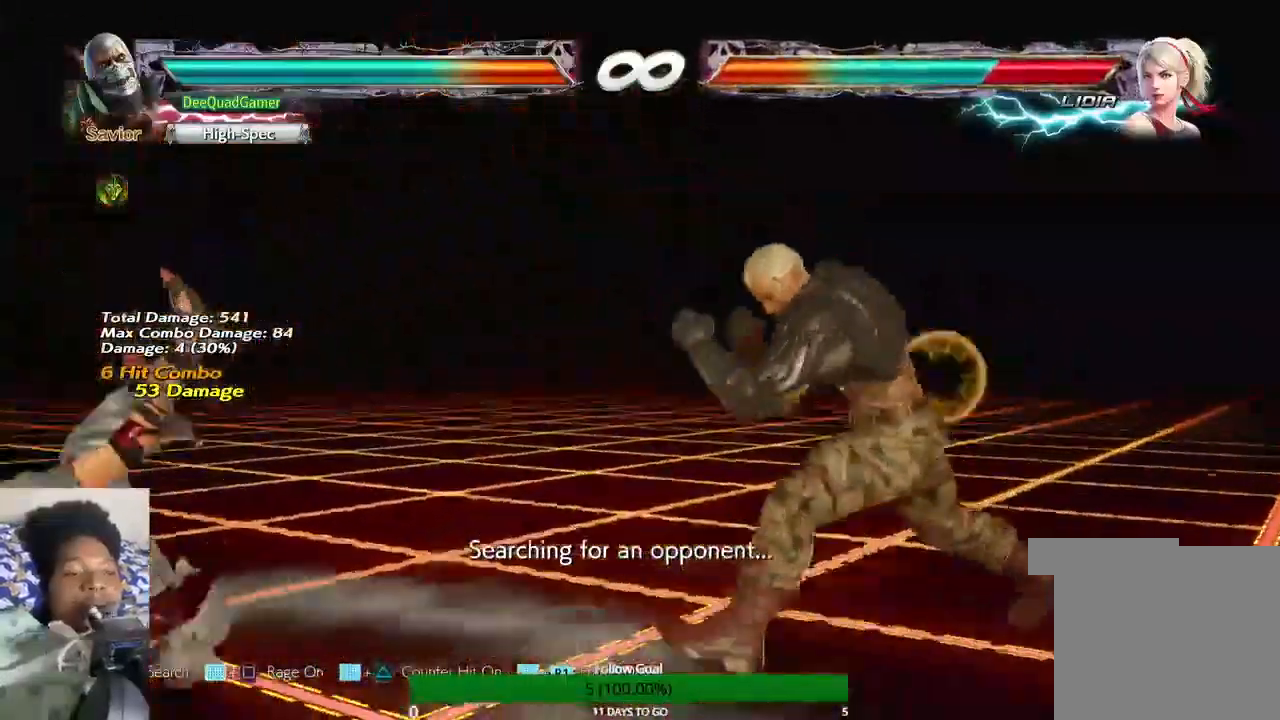
{"buttons": [], "left_stick": "left", "right_stick": "center", "events": [[33, "left_stick", "right"], [67, "CROSS", "down"], [200, "left_stick", "left"], [233, "CROSS", "up"]]}
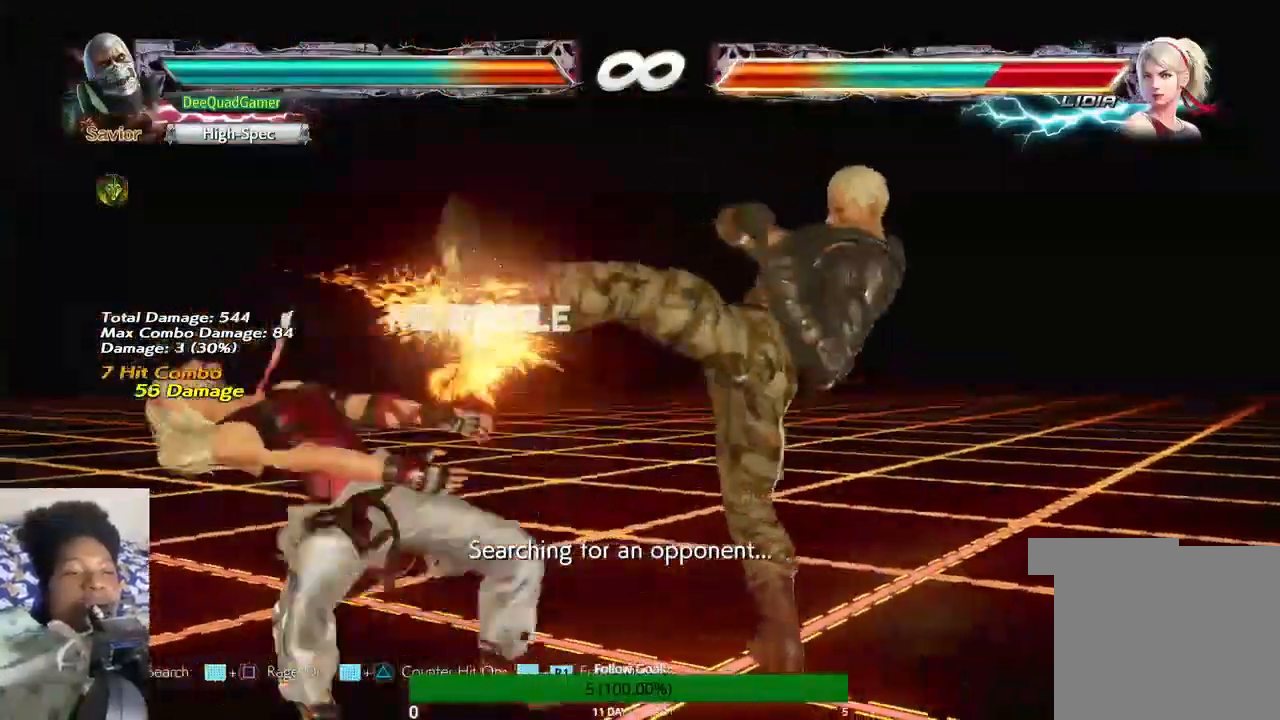
{"buttons": ["SQUARE"], "left_stick": "center", "right_stick": "center", "events": [[167, "TRIANGLE", "down"], [300, "TRIANGLE", "up"], [433, "SQUARE", "down"], [433, "left_stick", "center"]]}
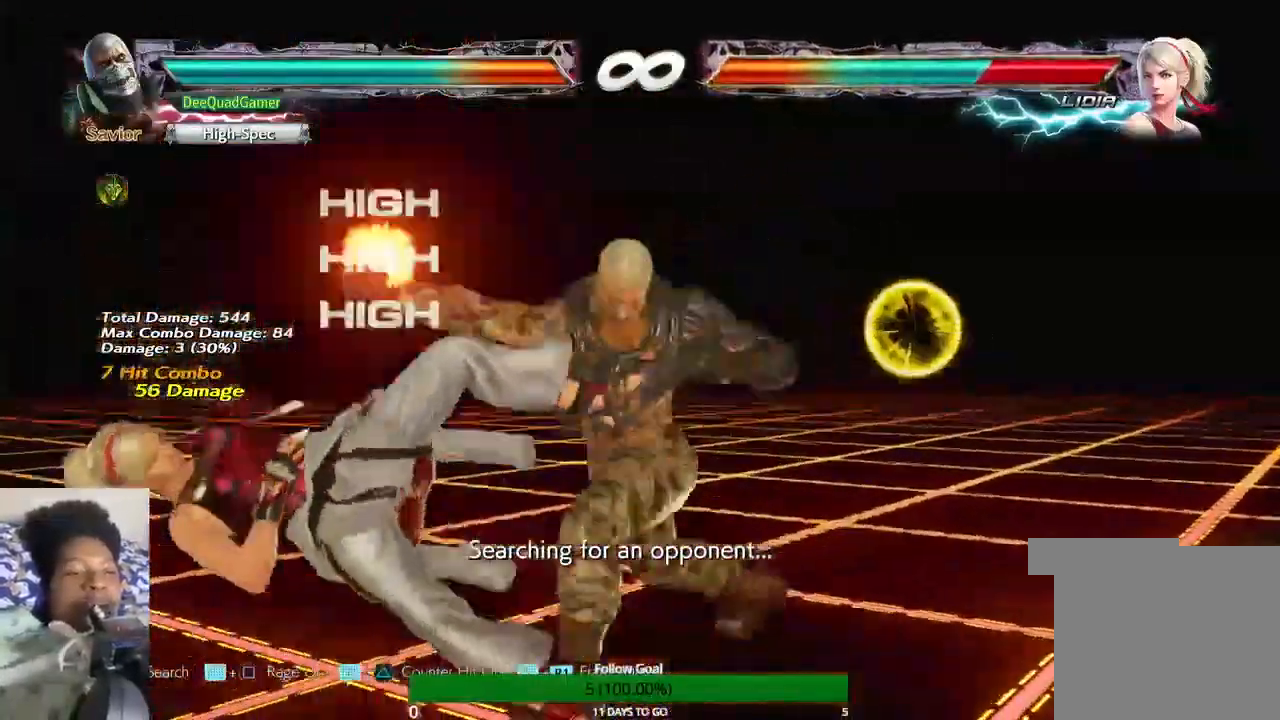
{"buttons": [], "left_stick": "left", "right_stick": "center", "events": [[67, "SQUARE", "up"], [133, "left_stick", "left"]]}
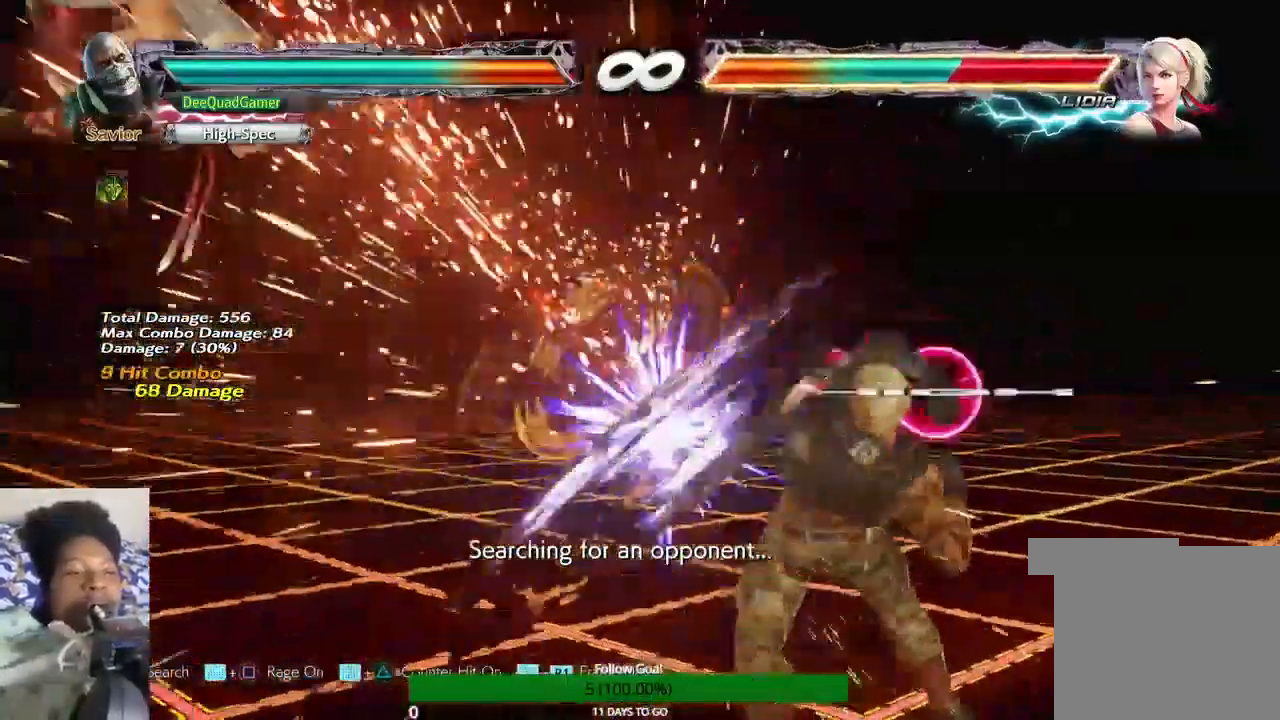
{"buttons": [], "left_stick": "left", "right_stick": "center", "events": []}
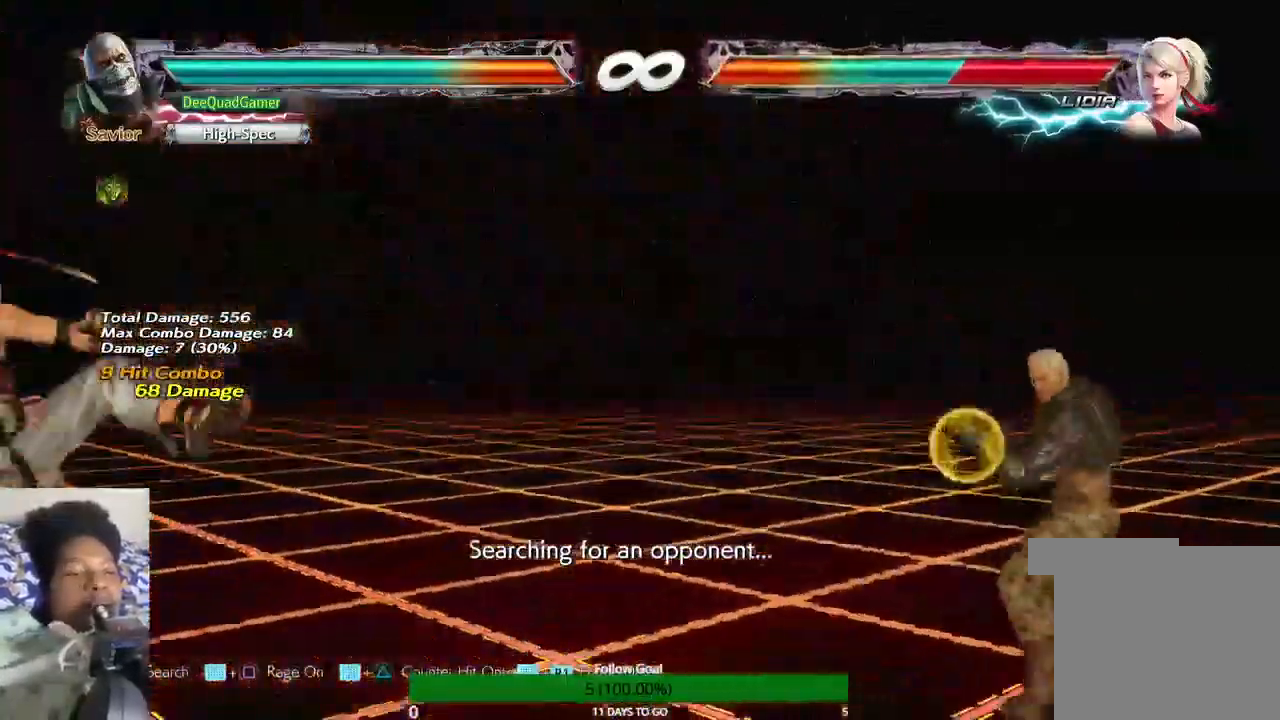
{"buttons": [], "left_stick": "right", "right_stick": "center"}
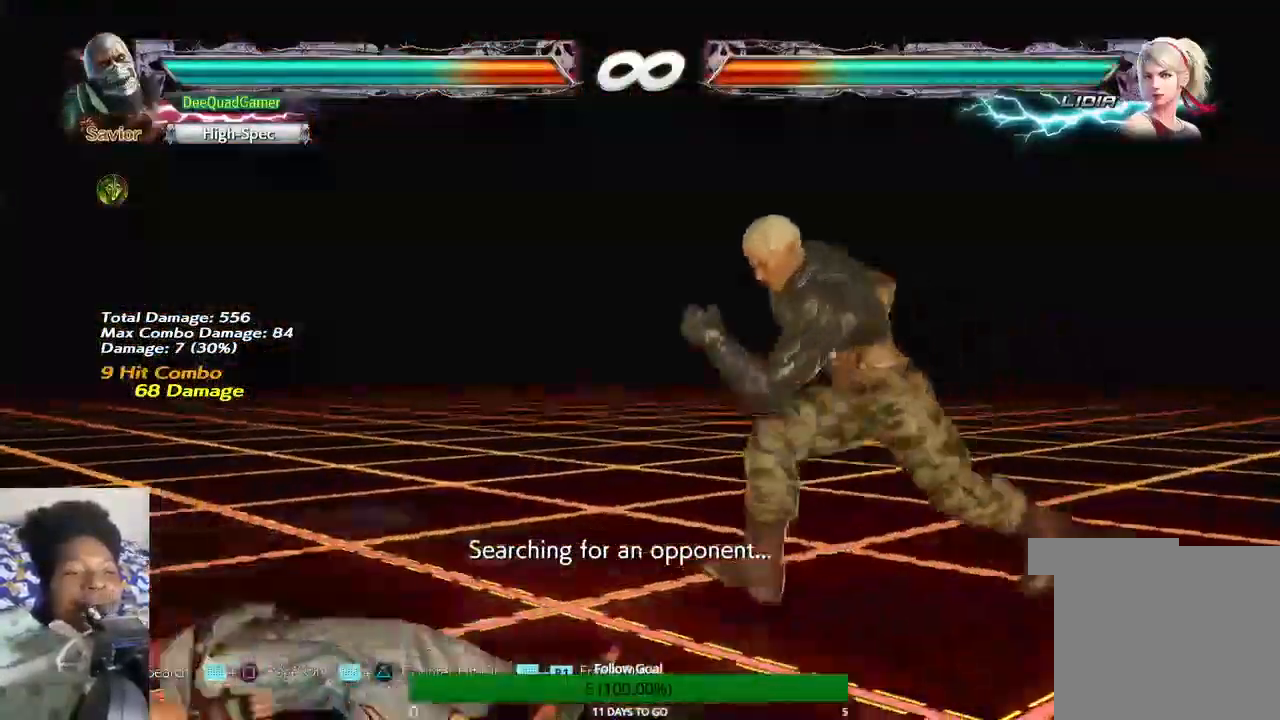
{"buttons": [], "left_stick": "left", "right_stick": "center", "events": [[200, "left_stick", "center"], [433, "left_stick", "left"]]}
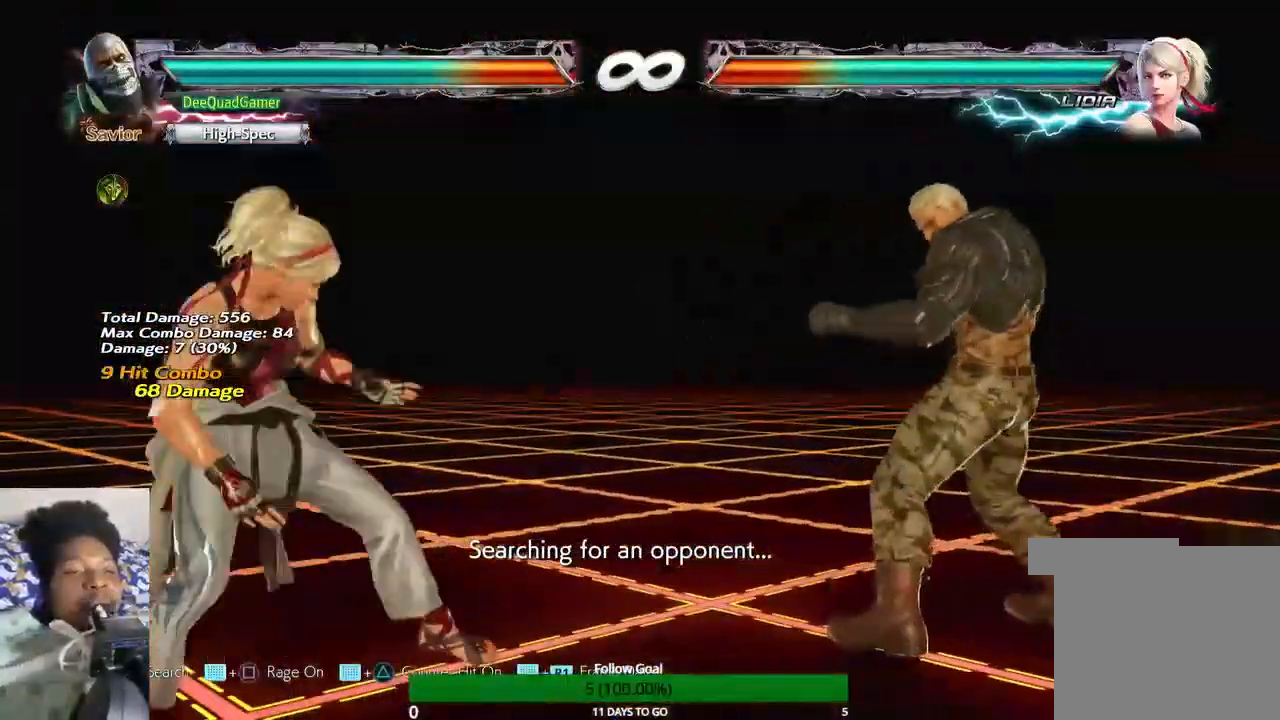
{"buttons": [], "left_stick": "center", "right_stick": "center", "events": [[67, "left_stick", "center"], [167, "left_stick", "left"], [267, "left_stick", "center"]]}
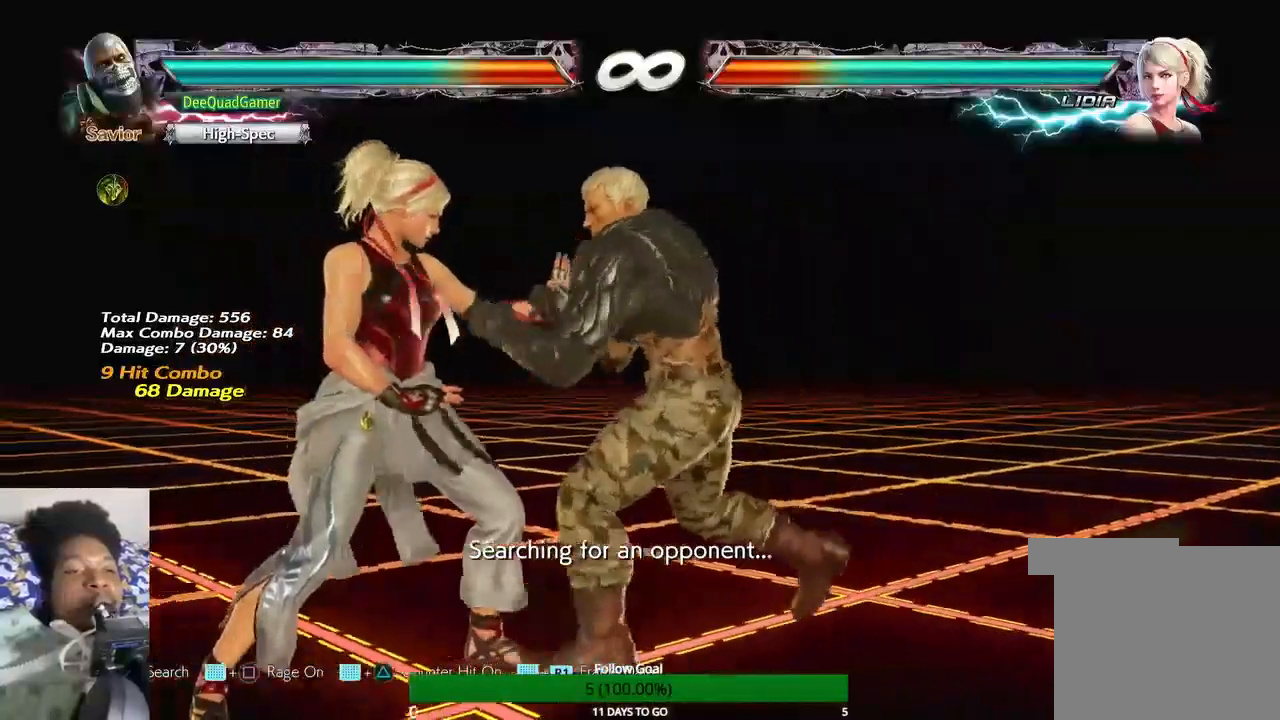
{"buttons": [], "left_stick": "center", "right_stick": "center", "events": [[67, "left_stick", "left"], [167, "left_stick", "right"], [233, "TRIANGLE", "down"], [333, "left_stick", "center"], [367, "TRIANGLE", "up"]]}
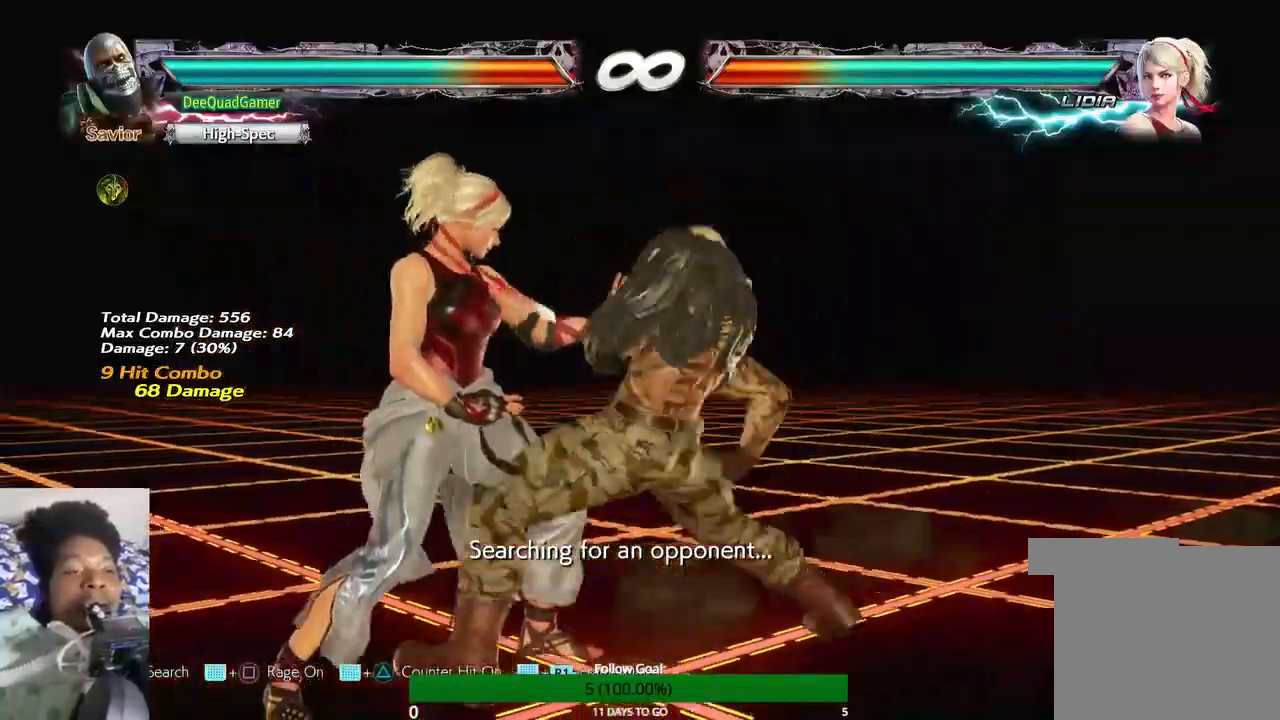
{"buttons": ["SQUARE", "TRIANGLE"], "left_stick": "left", "right_stick": "center", "events": [[333, "left_stick", "left"], [433, "SQUARE", "down"], [433, "TRIANGLE", "down"]]}
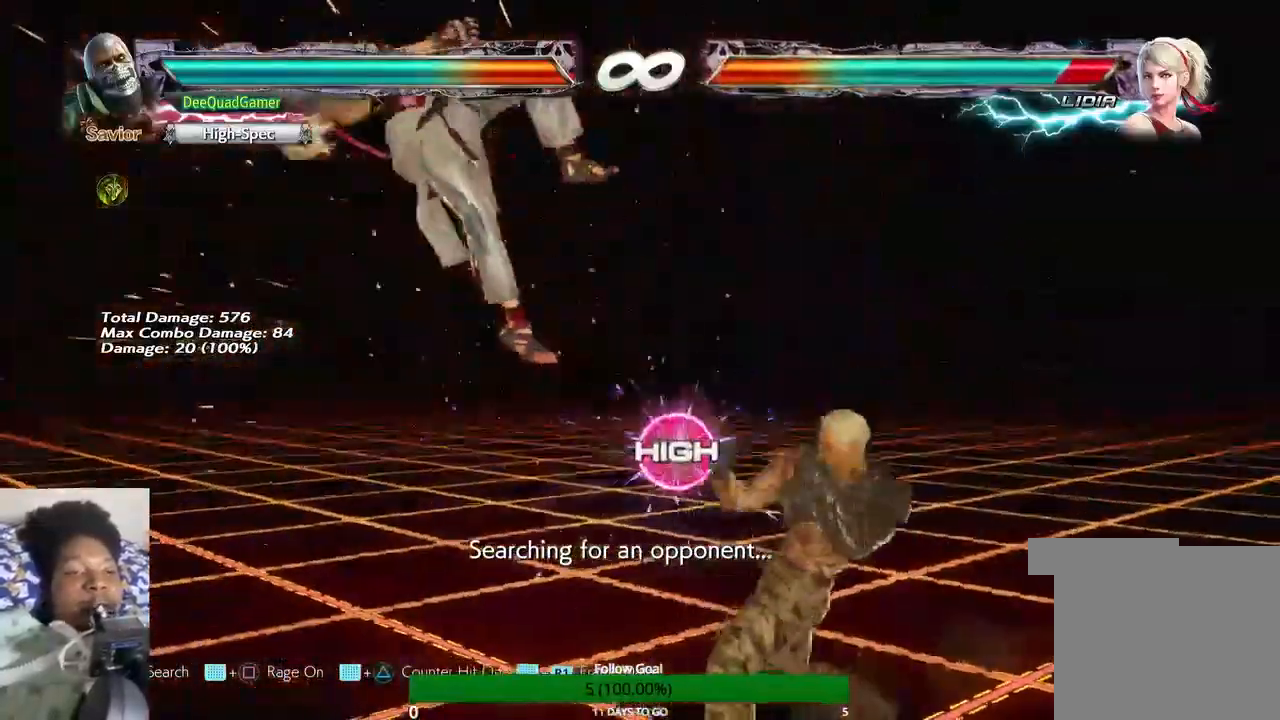
{"buttons": [], "left_stick": "center", "right_stick": "center", "events": [[33, "SQUARE", "up"], [67, "TRIANGLE", "up"], [167, "left_stick", "center"]]}